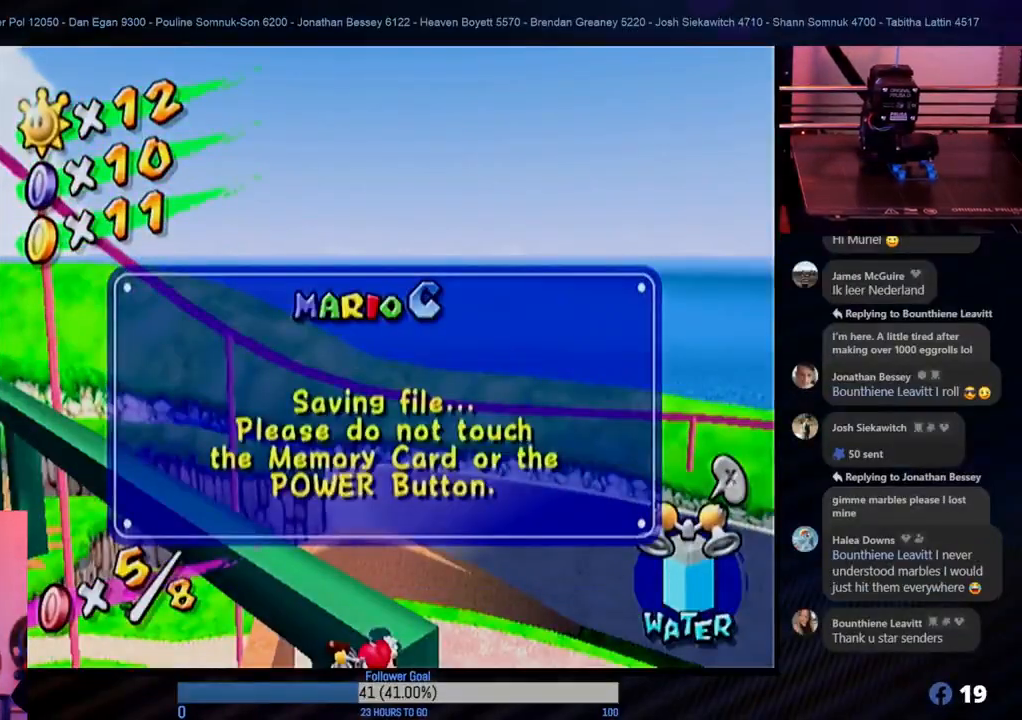
Gameplay with a controller (Nintendo layout); each line is a JSON object with the inputs held at the frame after it. "events" lists button and stick changes between this image and that frame as [ms after this image, input, new state], when the widget could be followed in between. Not read: L3 R3.
{"buttons": [], "left_stick": "center", "right_stick": "center", "events": [[117, "A", "up"]]}
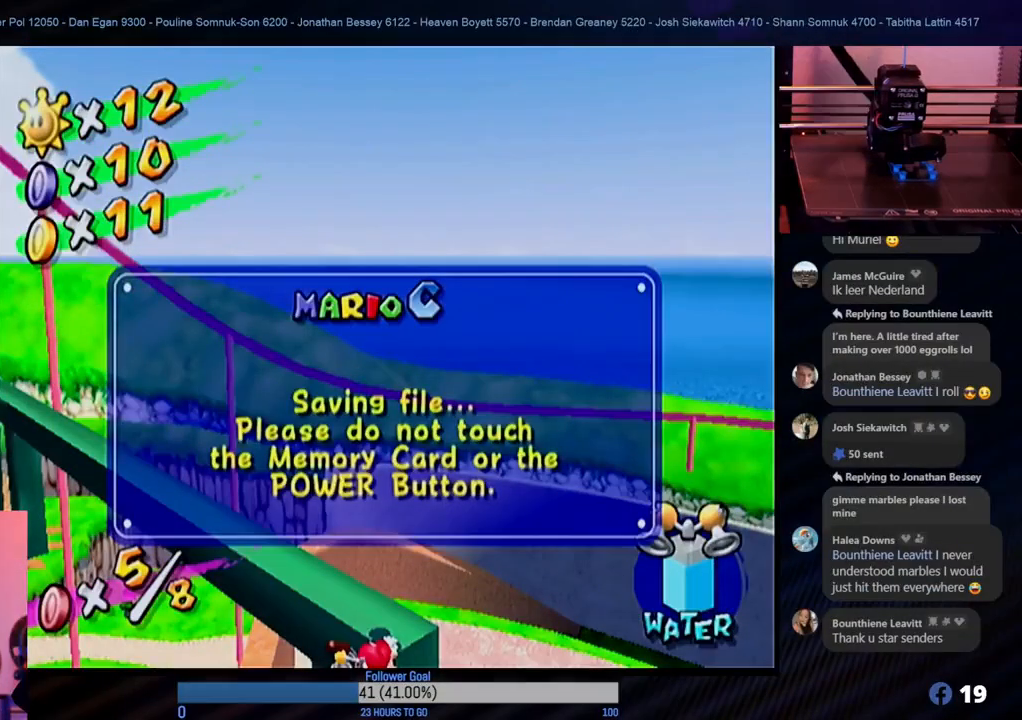
{"buttons": [], "left_stick": "center", "right_stick": "center", "events": [[67, "A", "down"], [217, "A", "up"]]}
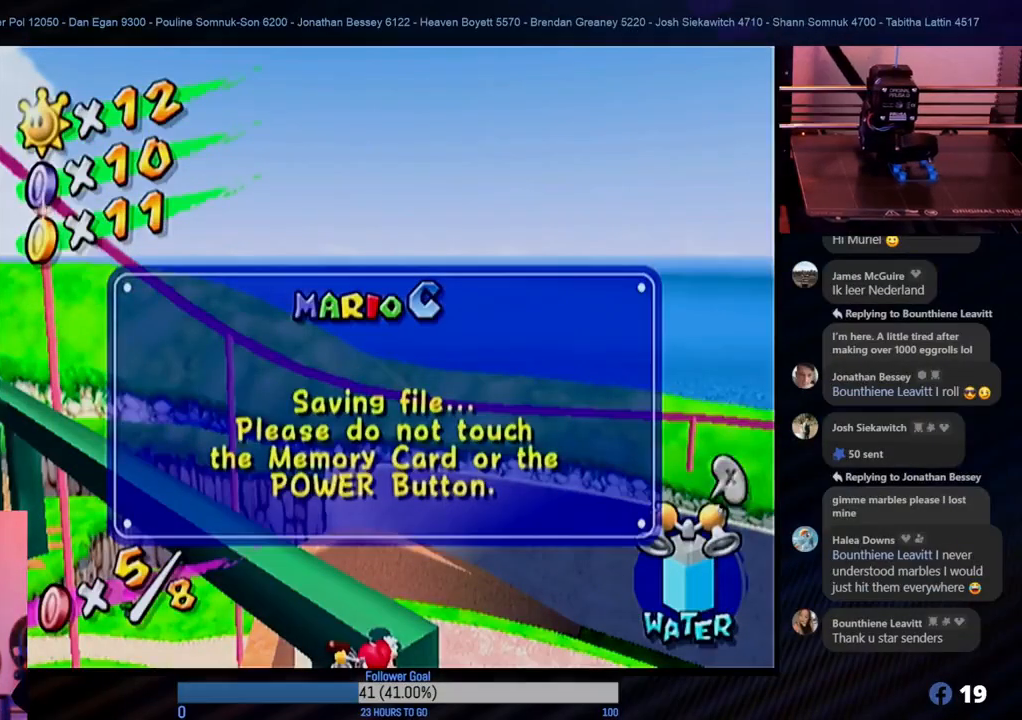
{"buttons": [], "left_stick": "center", "right_stick": "center", "events": []}
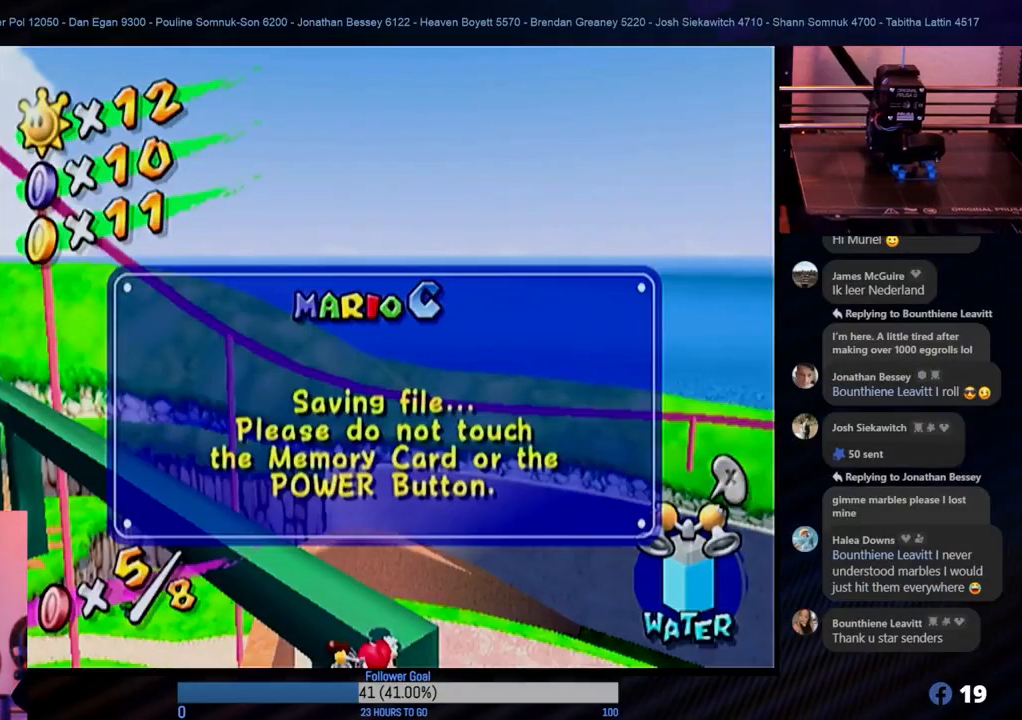
{"buttons": [], "left_stick": "center", "right_stick": "center", "events": [[250, "A", "down"], [317, "A", "up"]]}
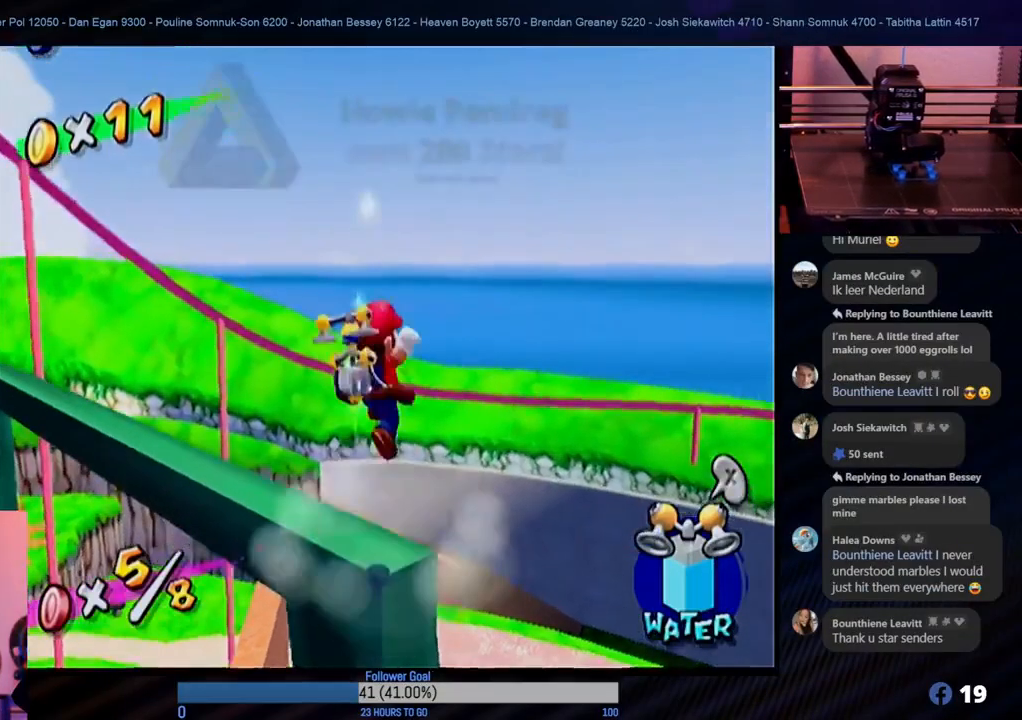
{"buttons": [], "left_stick": "center", "right_stick": "center", "events": []}
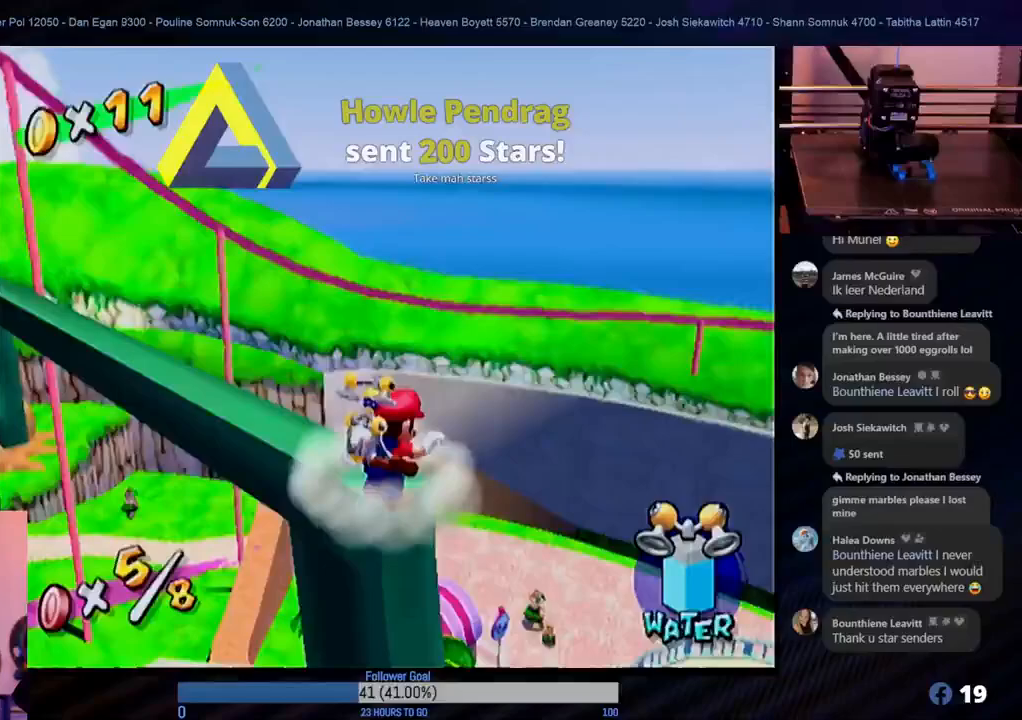
{"buttons": [], "left_stick": "center", "right_stick": "center", "events": [[300, "left_stick", "up-left"], [467, "left_stick", "center"]]}
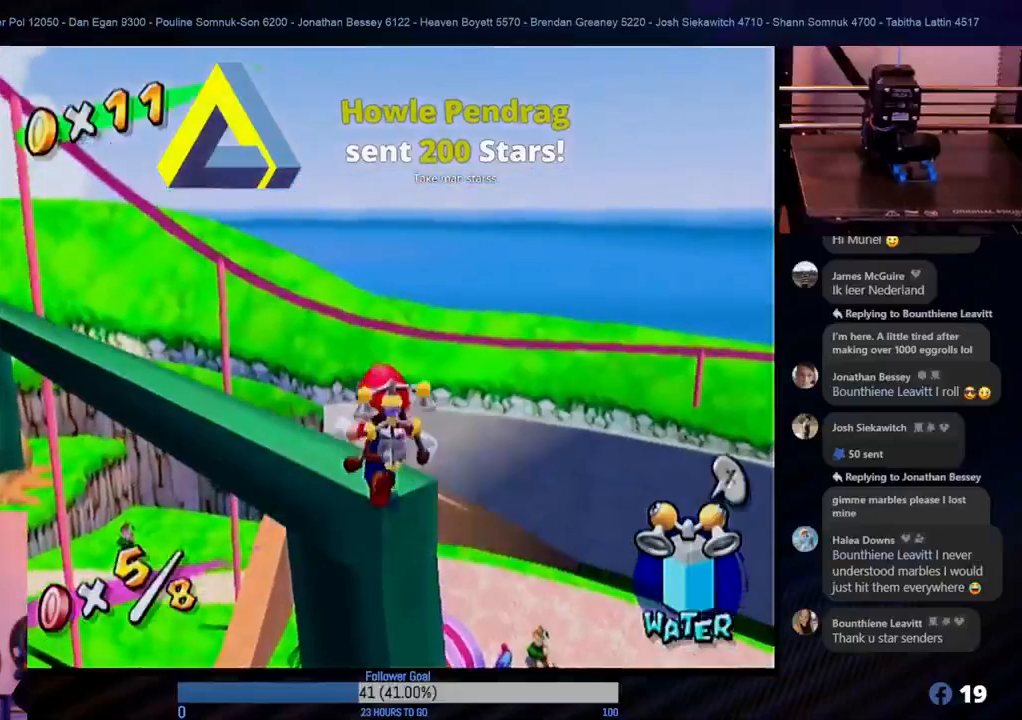
{"buttons": [], "left_stick": "center", "right_stick": "center", "events": [[400, "left_stick", "left"], [483, "left_stick", "center"]]}
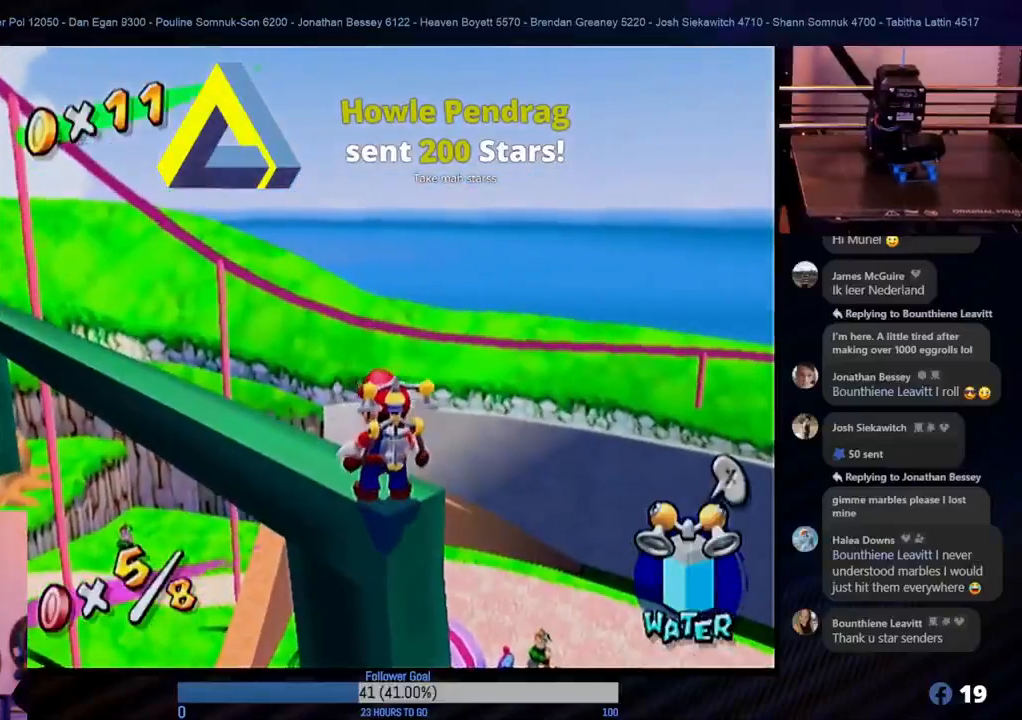
{"buttons": [], "left_stick": "center", "right_stick": "center", "events": [[217, "Y", "down"], [367, "Y", "up"]]}
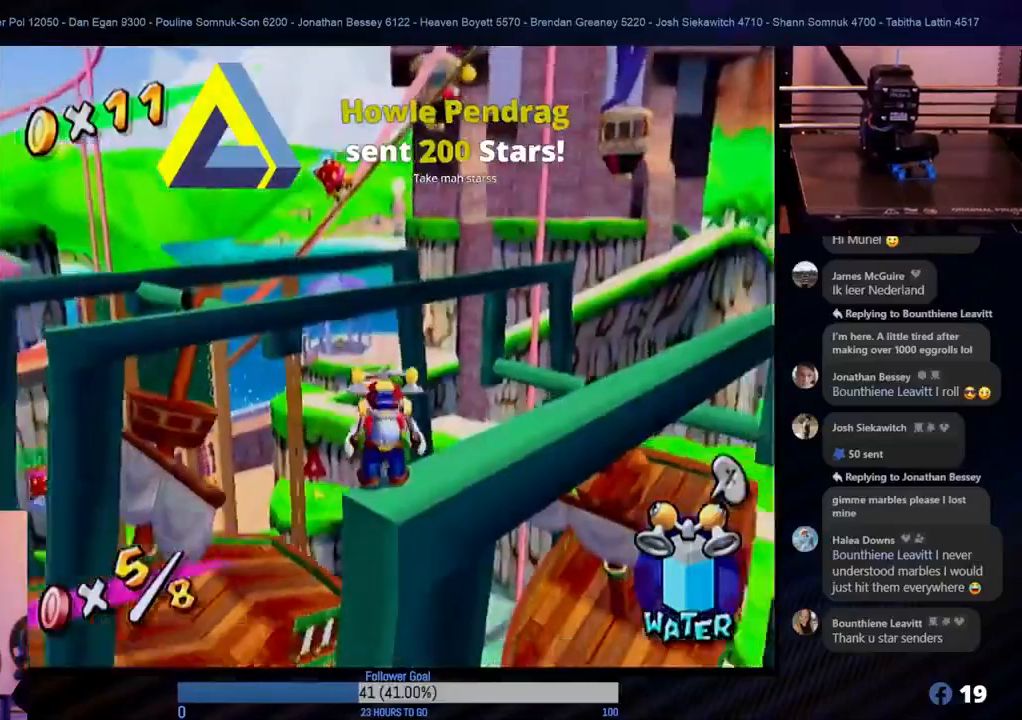
{"buttons": [], "left_stick": "center", "right_stick": "center", "events": []}
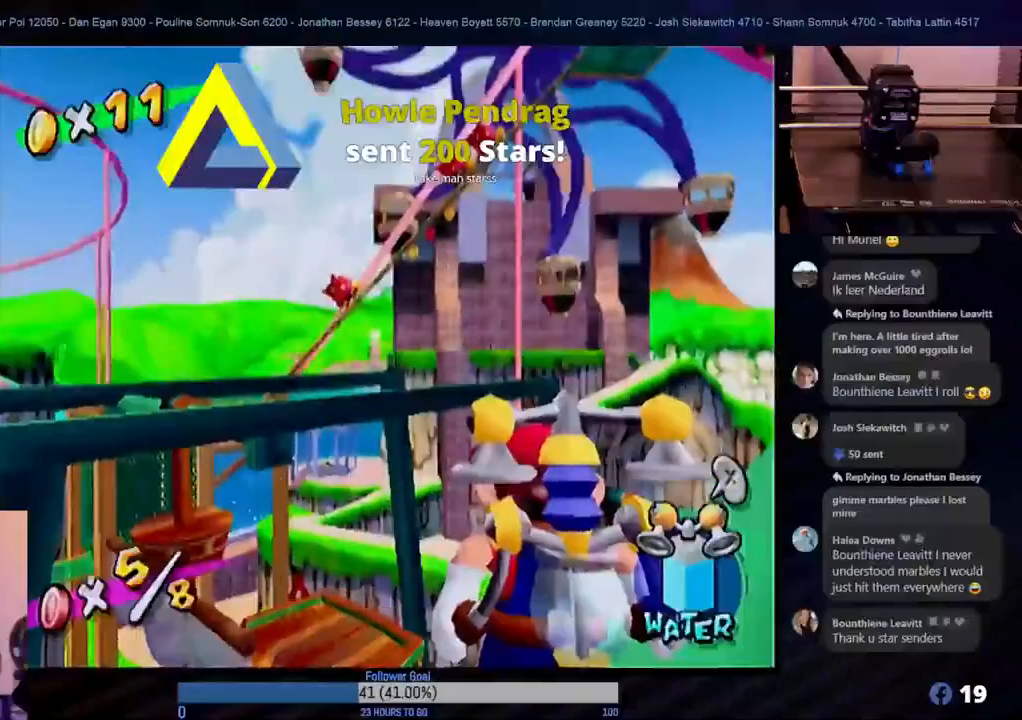
{"buttons": [], "left_stick": "down-right", "right_stick": "center", "events": [[400, "left_stick", "down-right"]]}
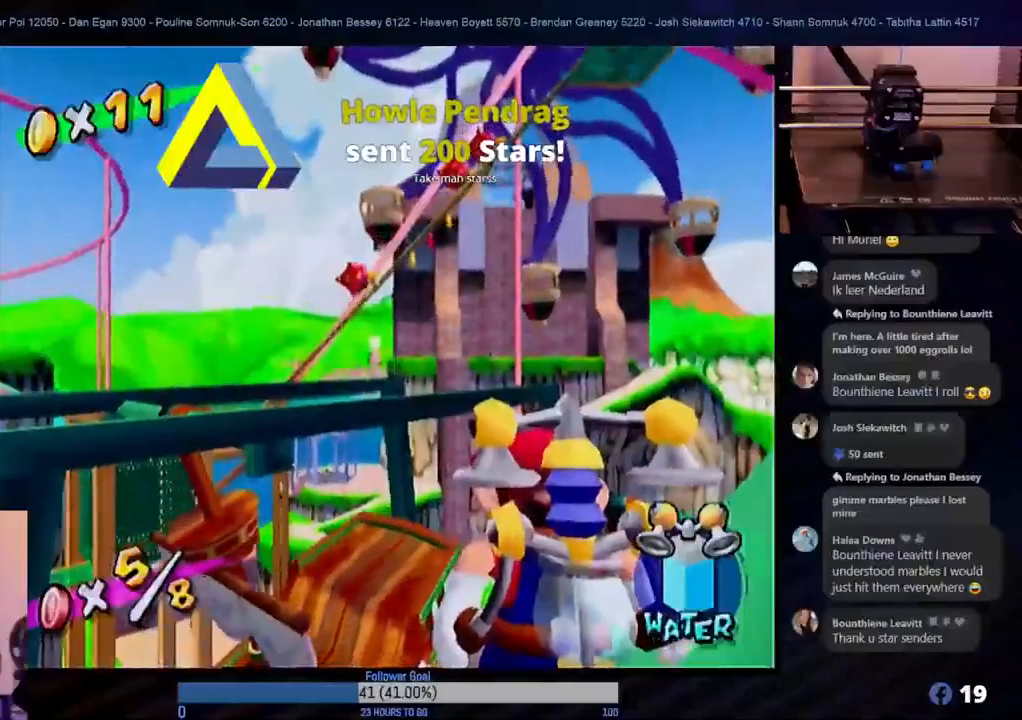
{"buttons": [], "left_stick": "center", "right_stick": "center", "events": [[50, "left_stick", "center"]]}
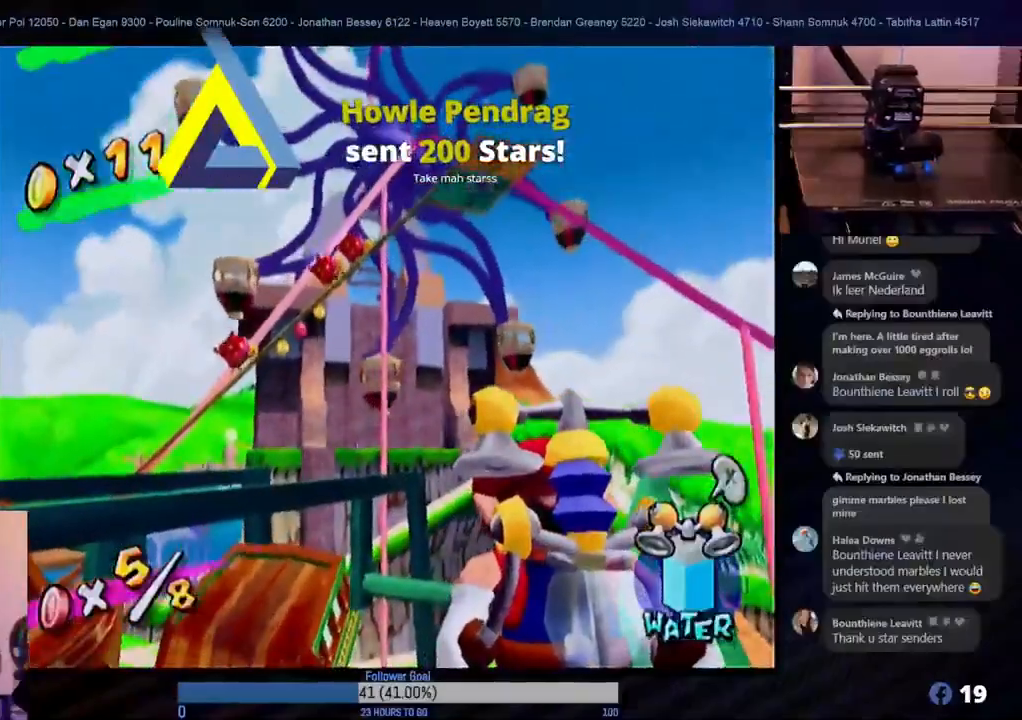
{"buttons": [], "left_stick": "center", "right_stick": "center", "events": [[267, "left_stick", "down"], [333, "left_stick", "center"]]}
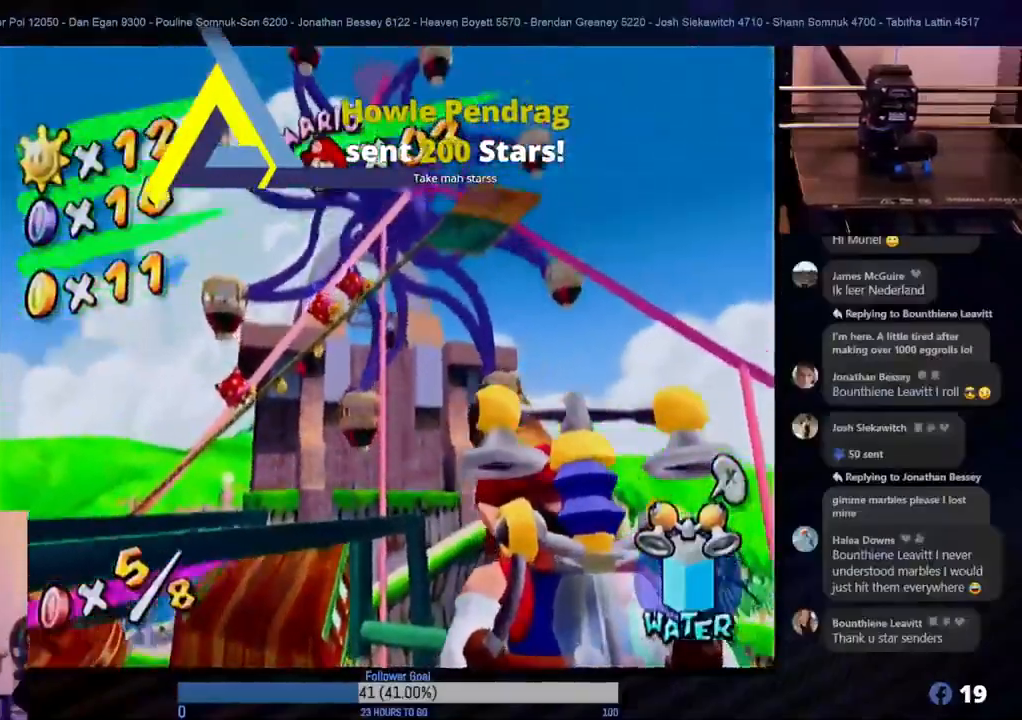
{"buttons": [], "left_stick": "center", "right_stick": "center", "events": []}
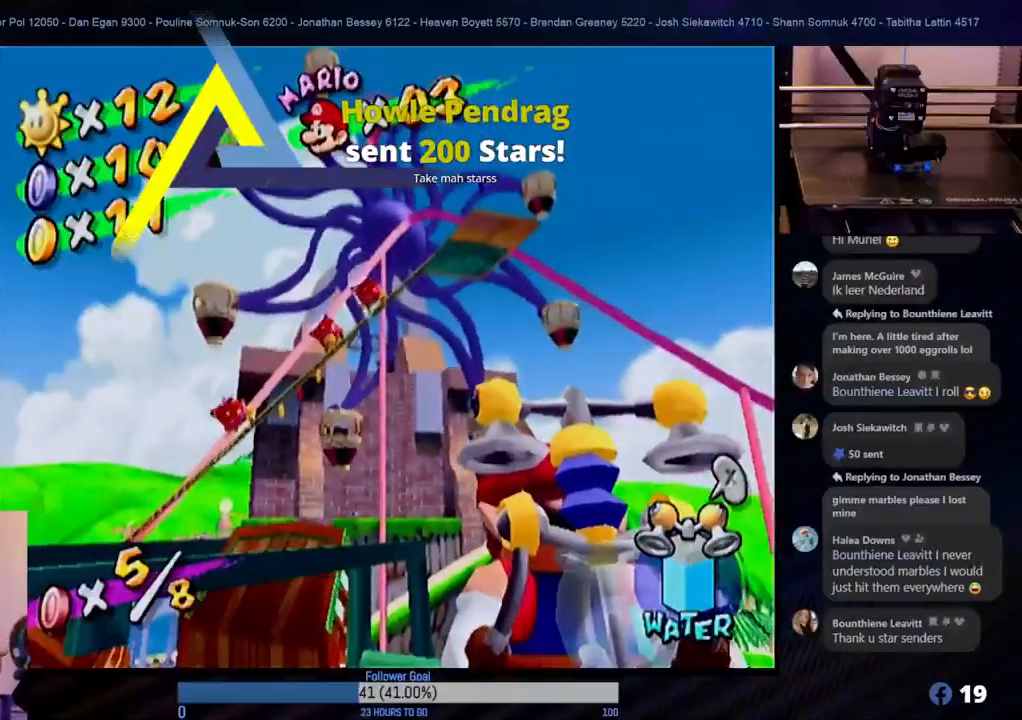
{"buttons": [], "left_stick": "up-left", "right_stick": "center", "events": [[333, "left_stick", "up"], [417, "left_stick", "up-left"]]}
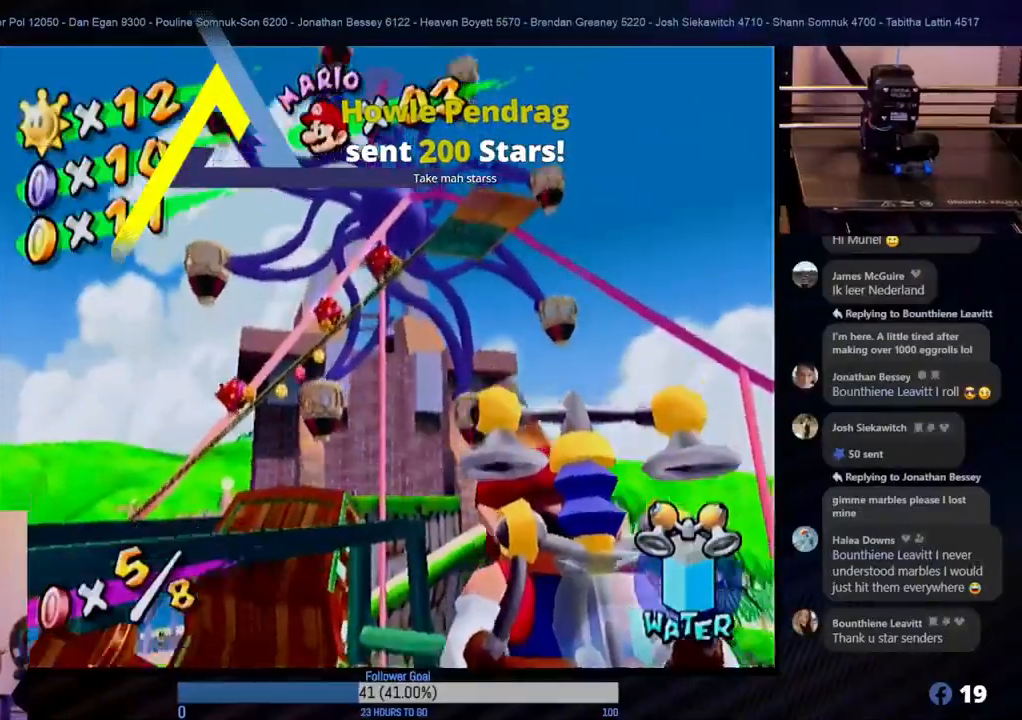
{"buttons": [], "left_stick": "up-left", "right_stick": "center", "events": [[50, "left_stick", "center"], [467, "left_stick", "up-left"]]}
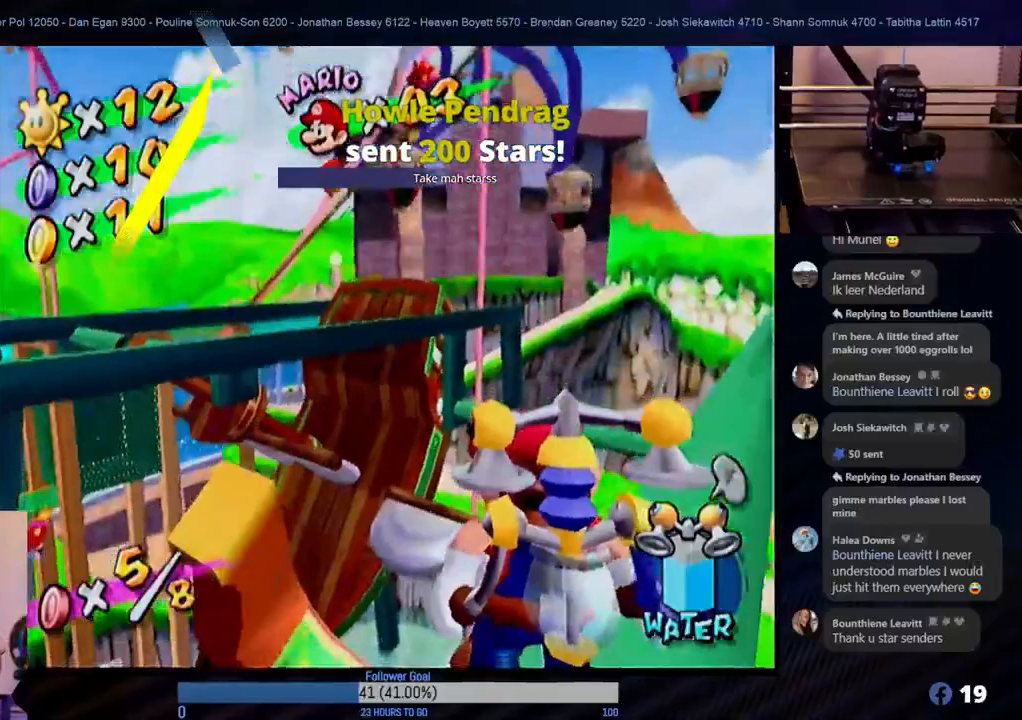
{"buttons": [], "left_stick": "center", "right_stick": "center", "events": [[50, "left_stick", "left"], [250, "left_stick", "center"]]}
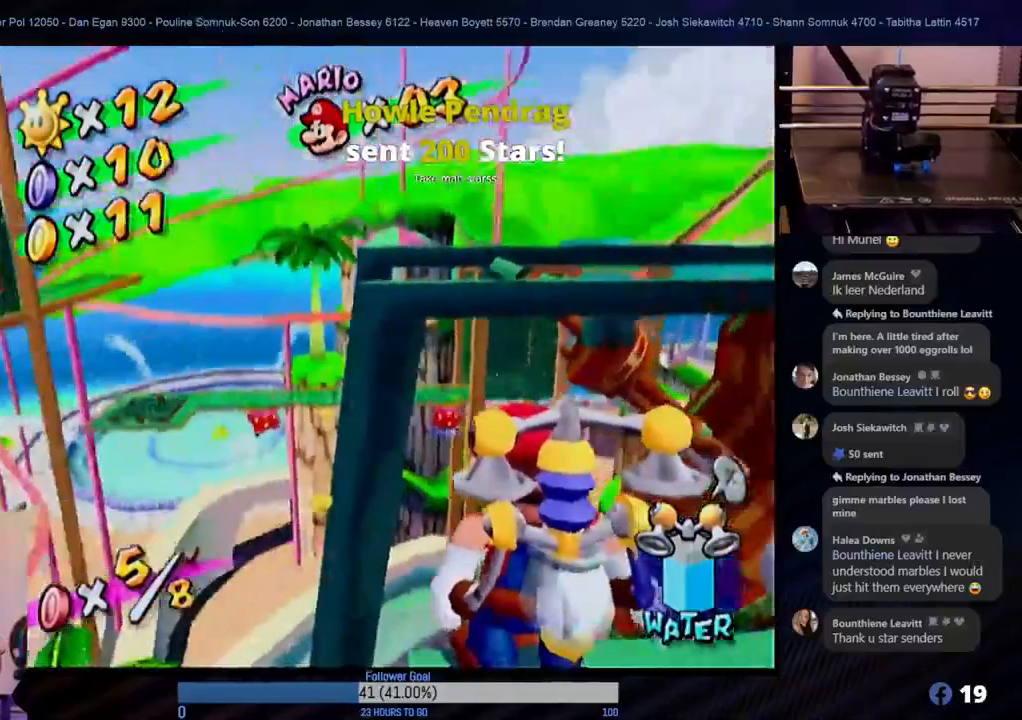
{"buttons": [], "left_stick": "left", "right_stick": "center", "events": [[383, "left_stick", "left"]]}
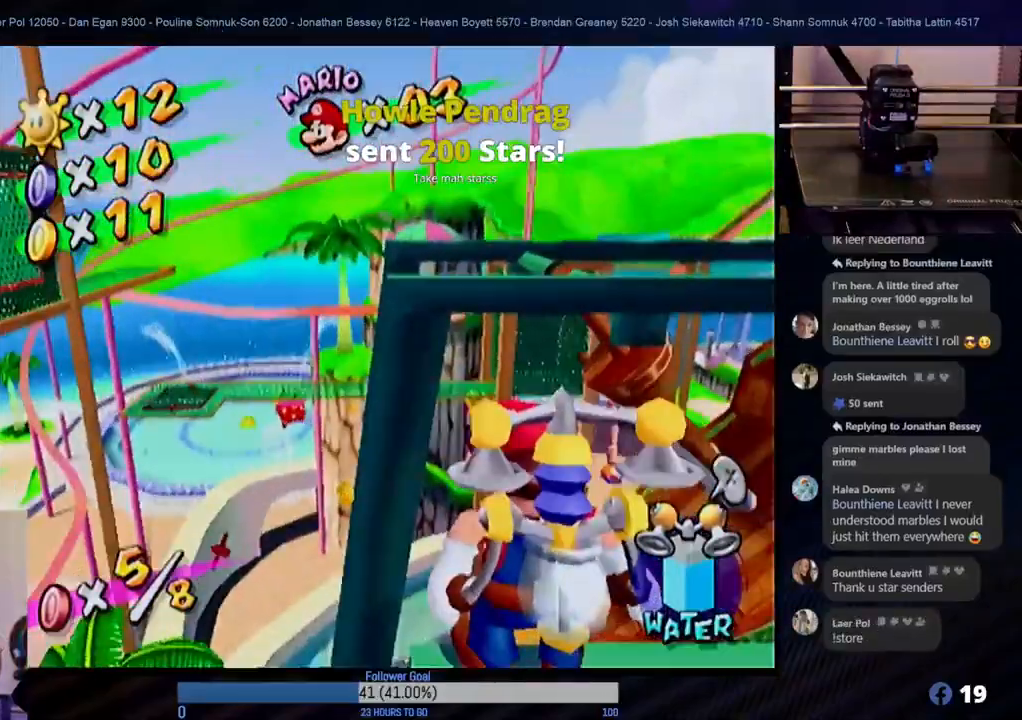
{"buttons": [], "left_stick": "center", "right_stick": "center", "events": [[83, "left_stick", "center"]]}
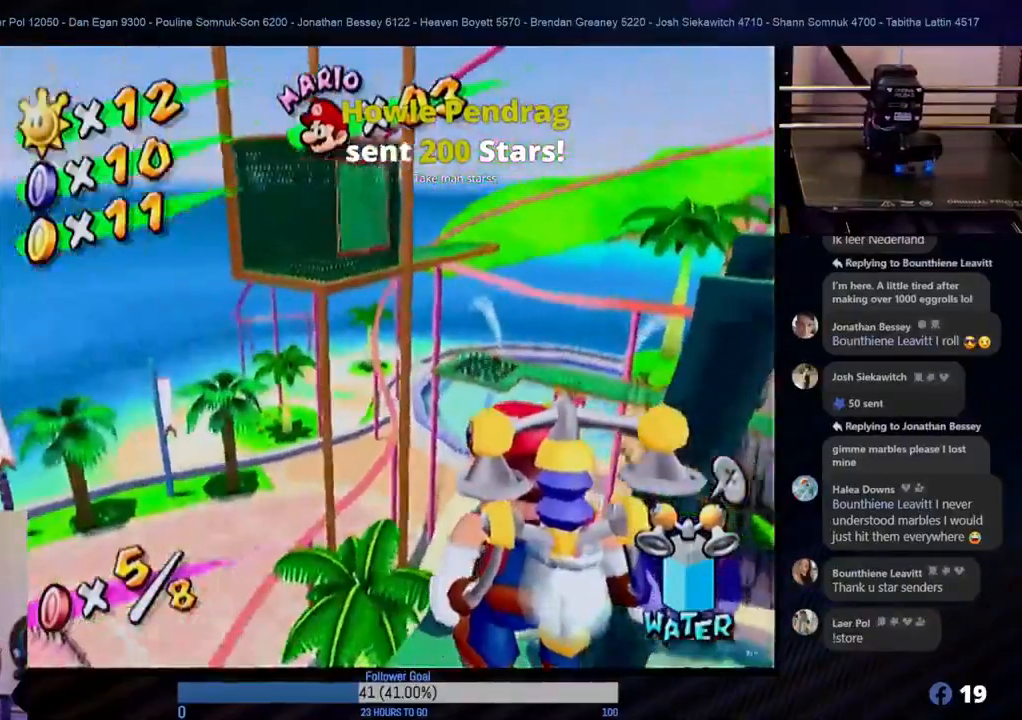
{"buttons": [], "left_stick": "center", "right_stick": "center", "events": [[67, "left_stick", "up-right"], [433, "left_stick", "center"]]}
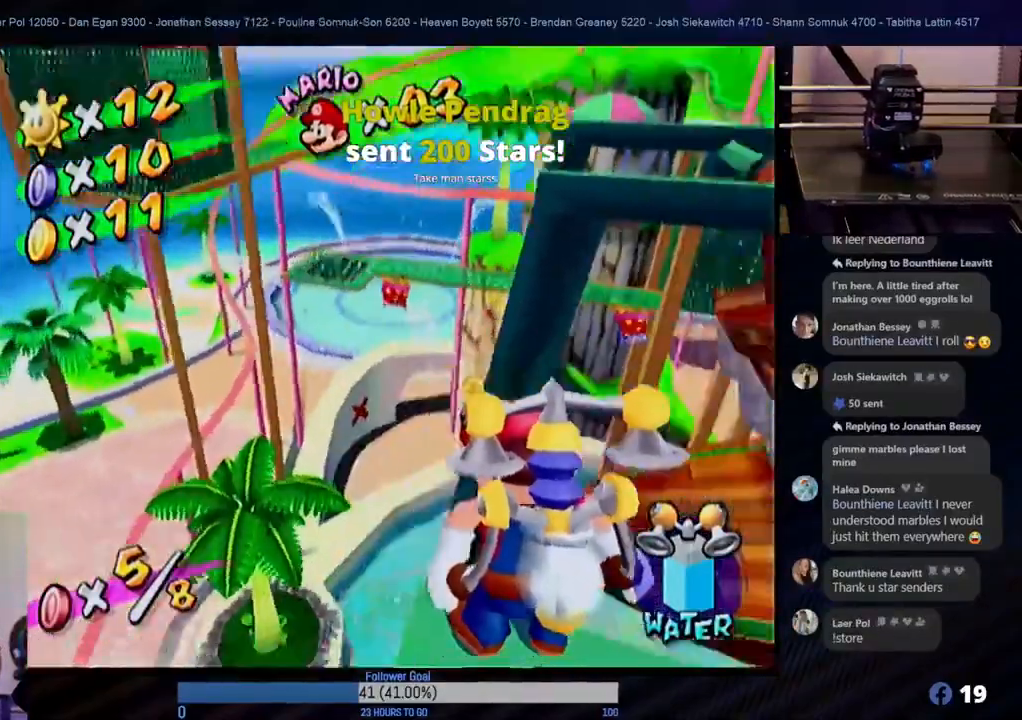
{"buttons": [], "left_stick": "center", "right_stick": "center", "events": [[133, "left_stick", "right"], [350, "left_stick", "center"]]}
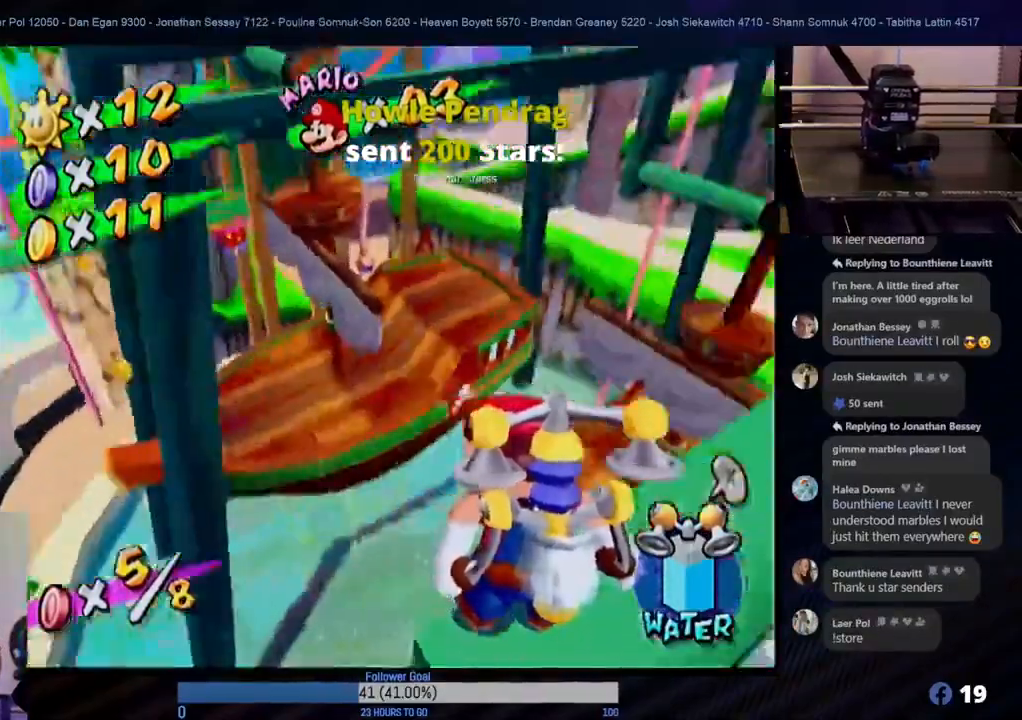
{"buttons": [], "left_stick": "center", "right_stick": "center", "events": [[283, "left_stick", "down-right"], [450, "left_stick", "center"]]}
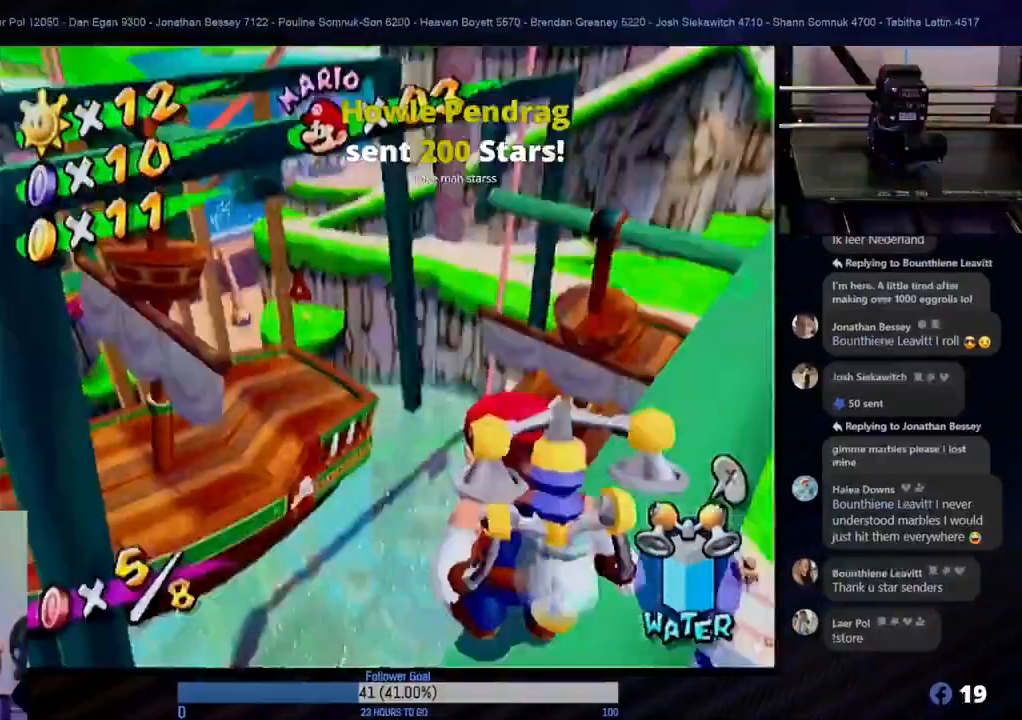
{"buttons": [], "left_stick": "center", "right_stick": "center", "events": []}
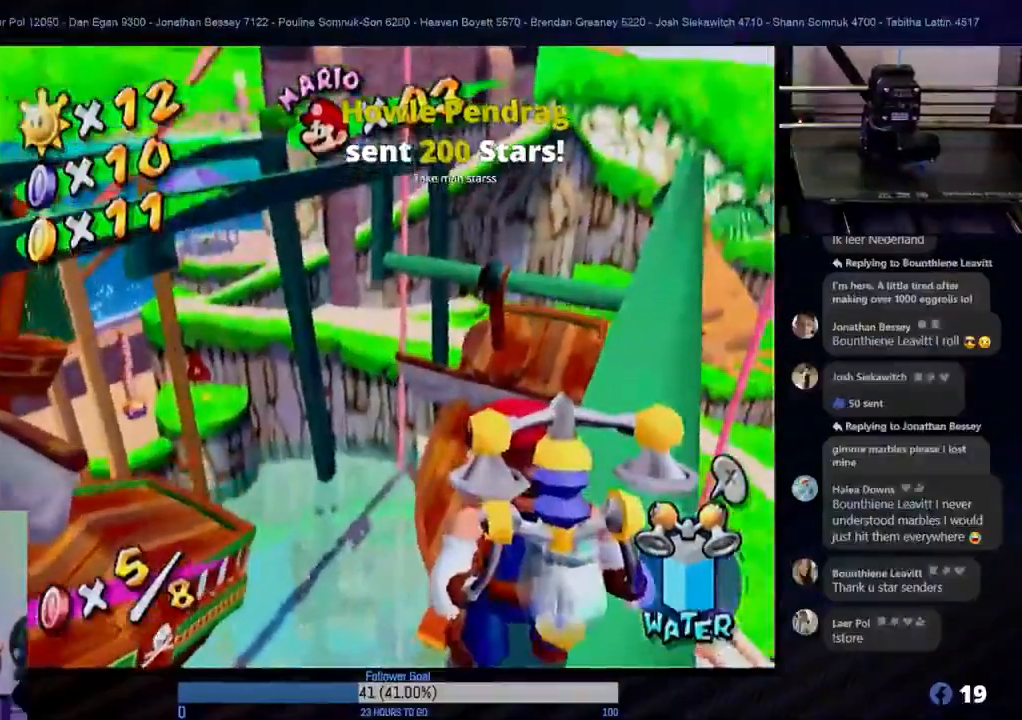
{"buttons": [], "left_stick": "center", "right_stick": "center", "events": [[333, "left_stick", "down"], [500, "left_stick", "center"]]}
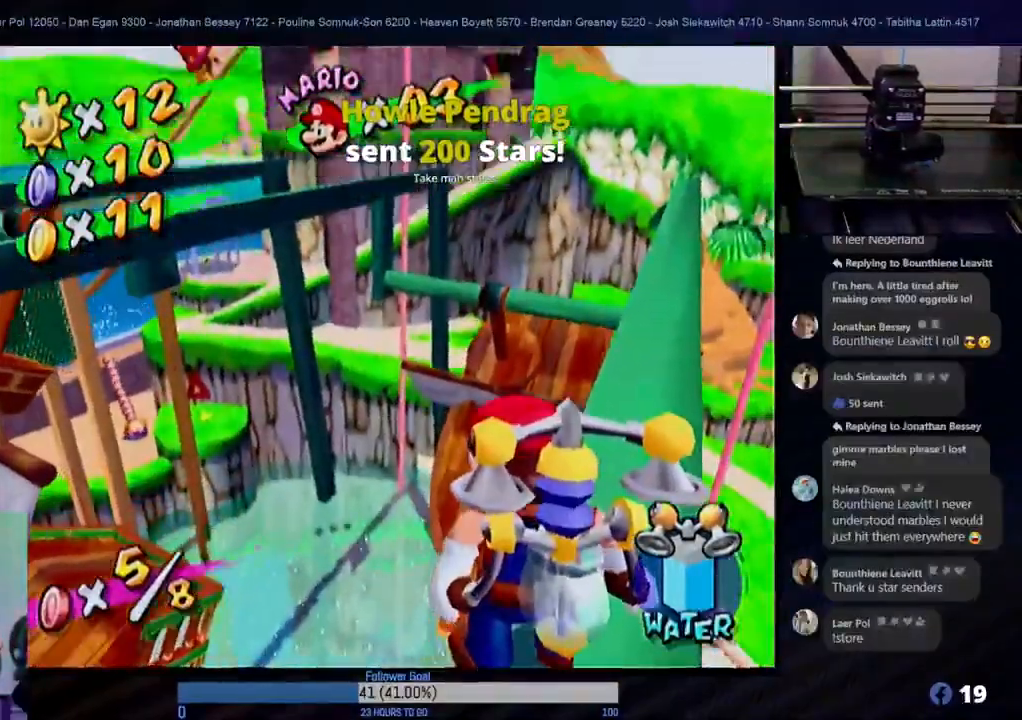
{"buttons": [], "left_stick": "center", "right_stick": "center", "events": []}